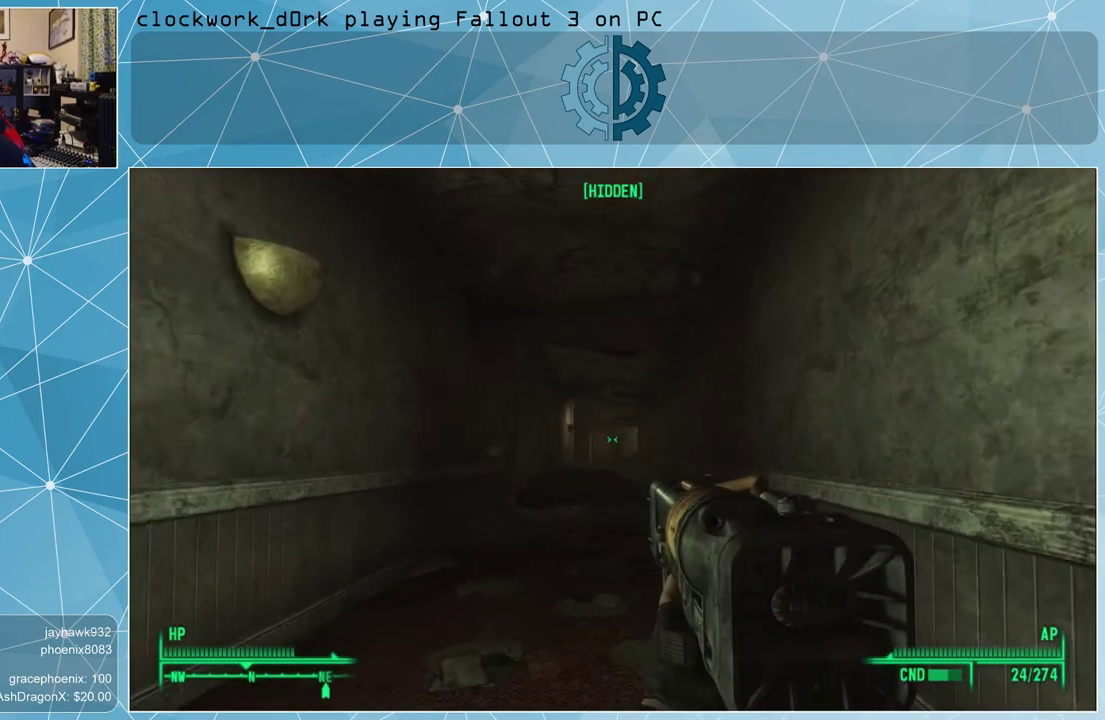
Gameplay with keyboard and mouse; each line is a JSON object with the keys and mouse buttons held at the frame after it. "events" lists presses ("down") and releases ("up") of "1", "2", "3", "4", "5", "a", "alt", "c", "ctrl", "d", "e", "f", "q", "r", "s", "shift", "space", "tab", "v", "w", "x", "z", "mouse_left", "mouse_middle", "mouse_right", "mouse_wheel_up" and "mouse_wheel_down" between this image and that frame as [ms after this image, input, new state], when the widget could be followed in between. "mouse_left", "mouse_middle", "mouse_right", "mouse_wheel_up", "mouse_wheel_down" = the "left", "middle", "right", "wheel_up", "wheel_down" buttons of the "mouse" list. No other keys are recorded. Not read: mouse_move.
{"keys": [], "mouse": ["right"], "events": [[233, "mouse_right", "down"]]}
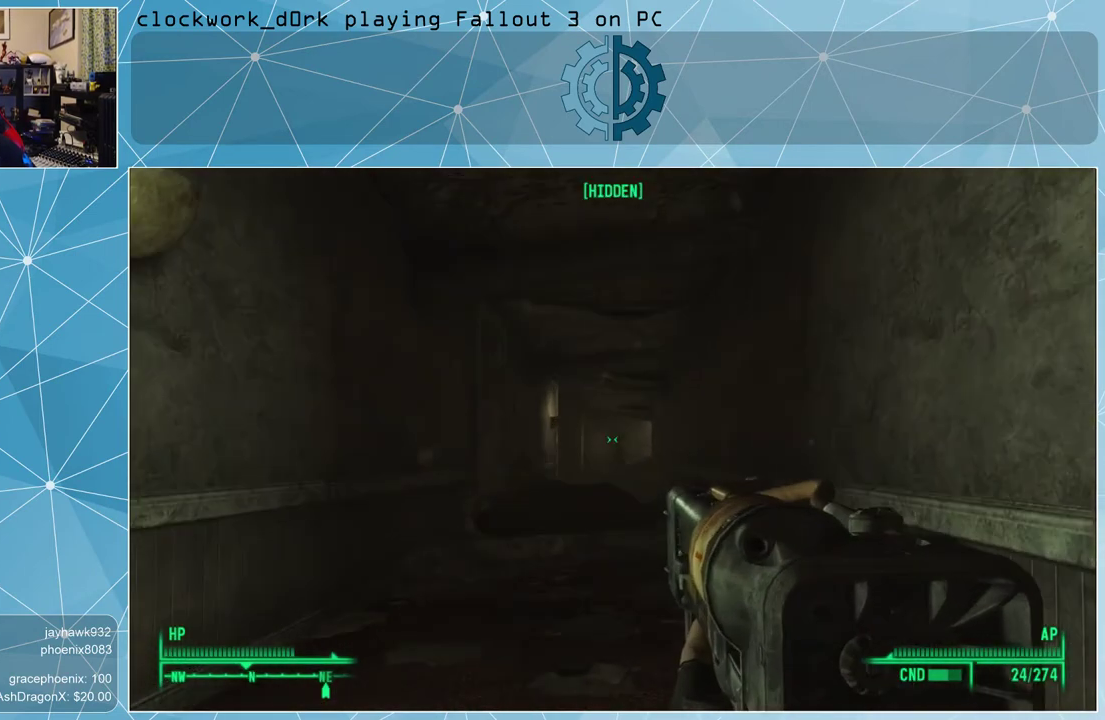
{"keys": [], "mouse": ["right"], "events": []}
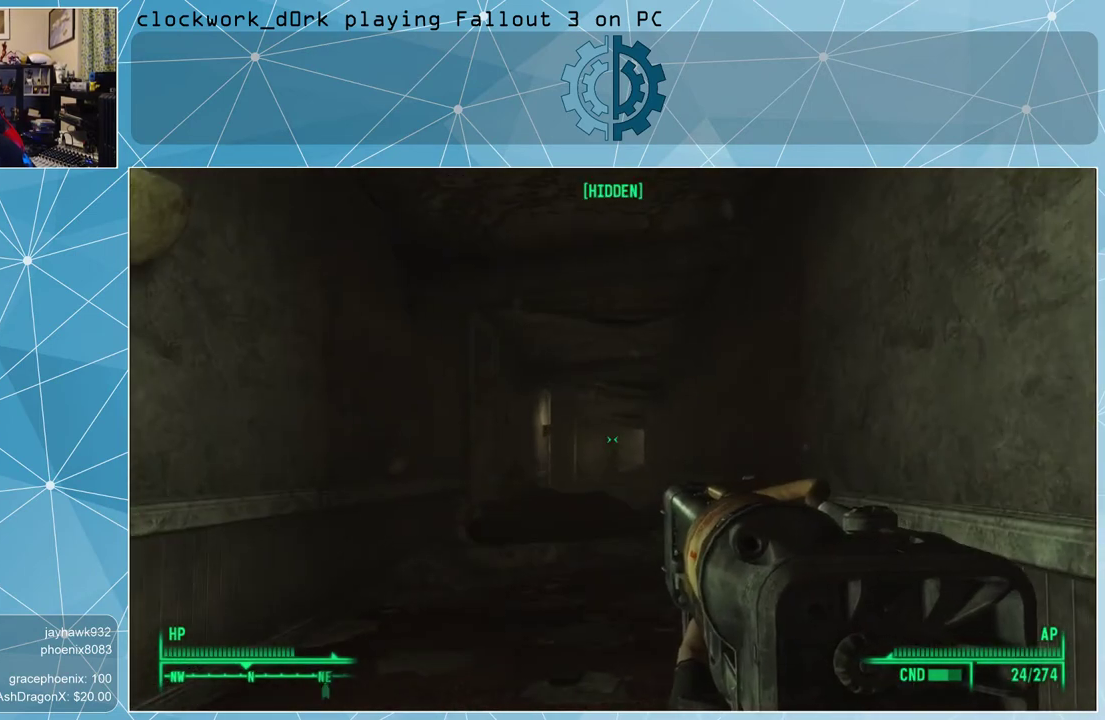
{"keys": [], "mouse": [], "events": [[67, "mouse_right", "up"], [100, "tab", "down"], [200, "tab", "up"]]}
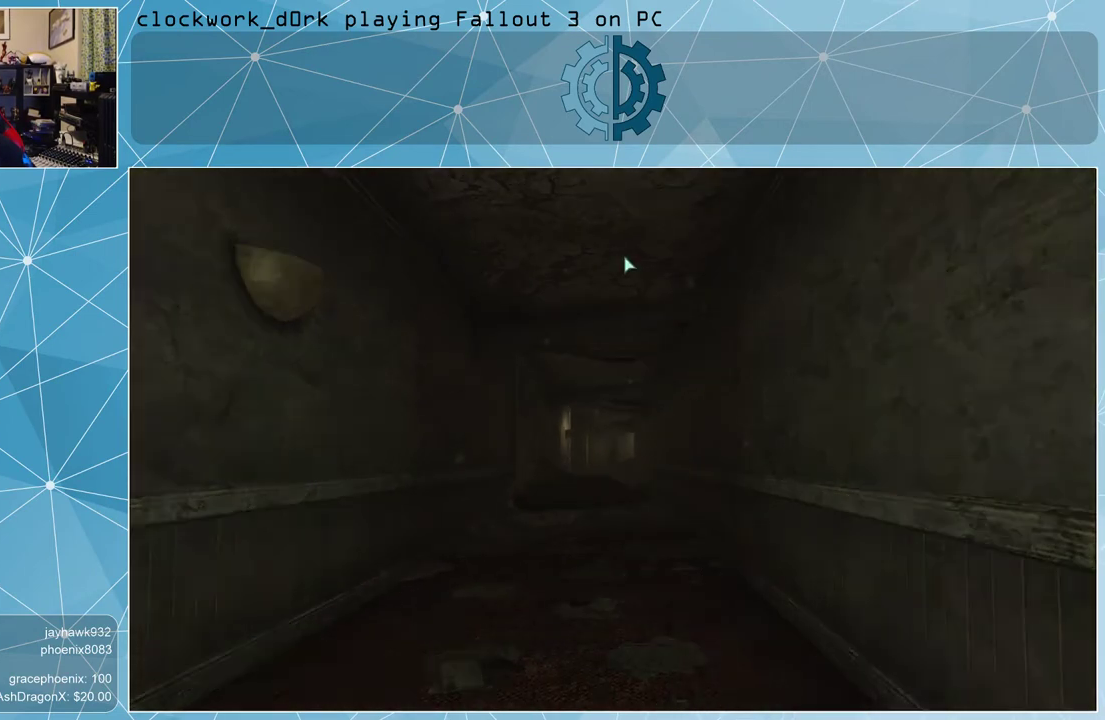
{"keys": [], "mouse": [], "events": []}
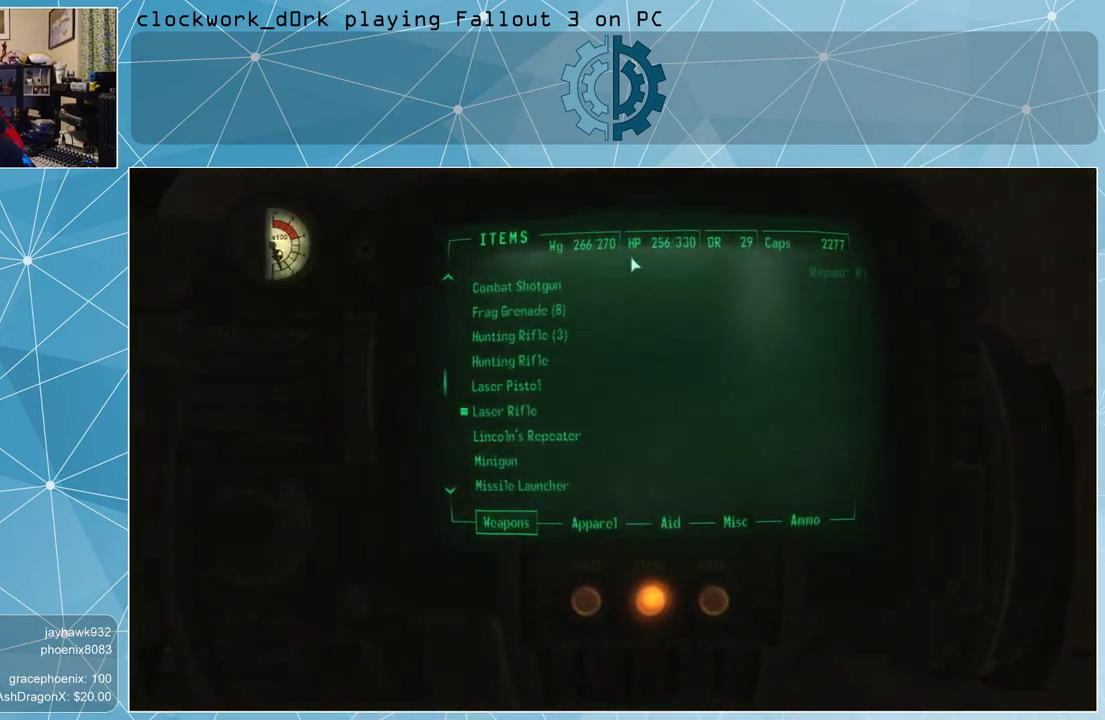
{"keys": [], "mouse": [], "events": []}
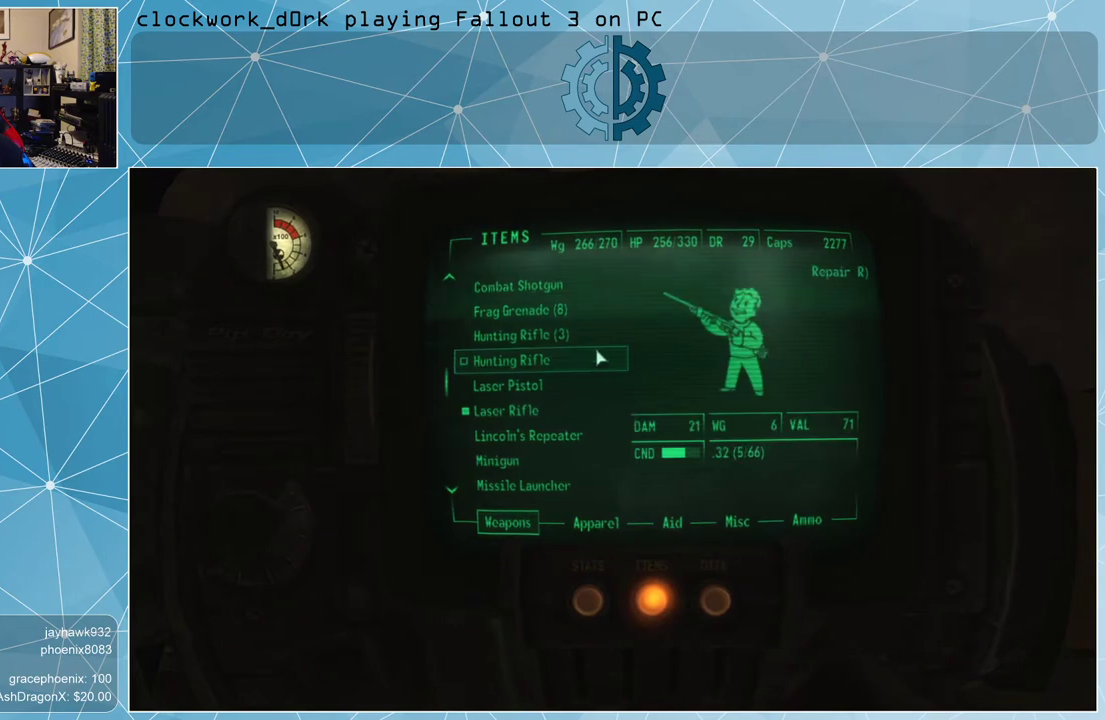
{"keys": [], "mouse": [], "events": []}
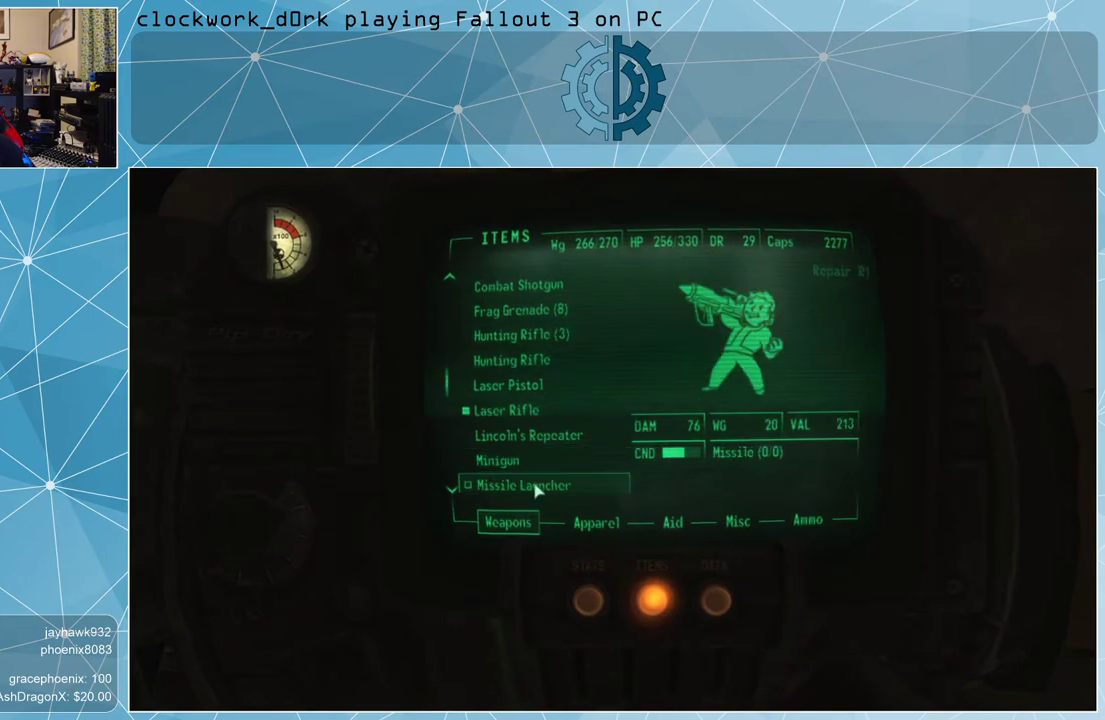
{"keys": [], "mouse": [], "events": []}
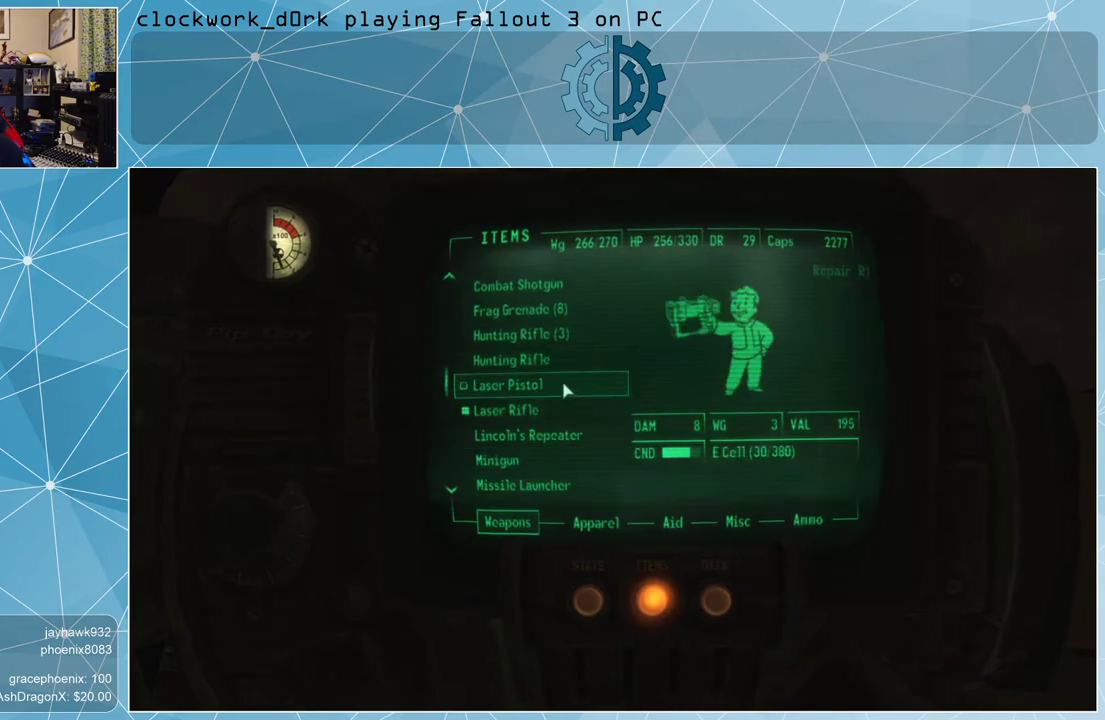
{"keys": [], "mouse": [], "events": []}
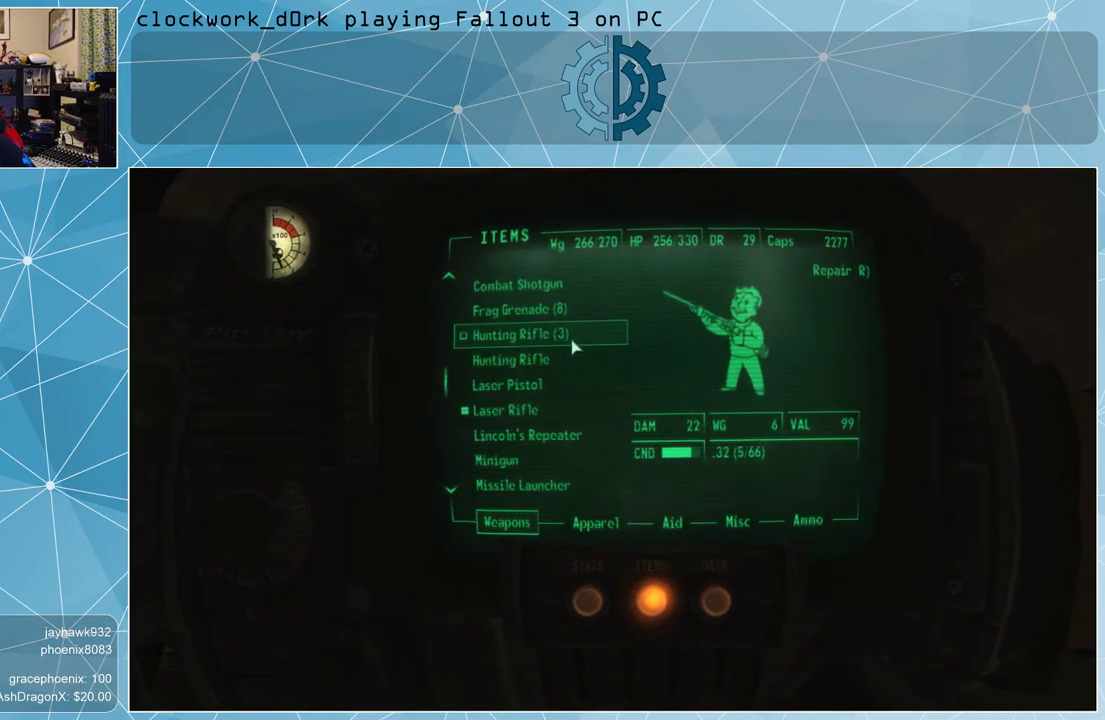
{"keys": [], "mouse": [], "events": [[267, "mouse_wheel_down", "down"], [333, "mouse_wheel_down", "up"]]}
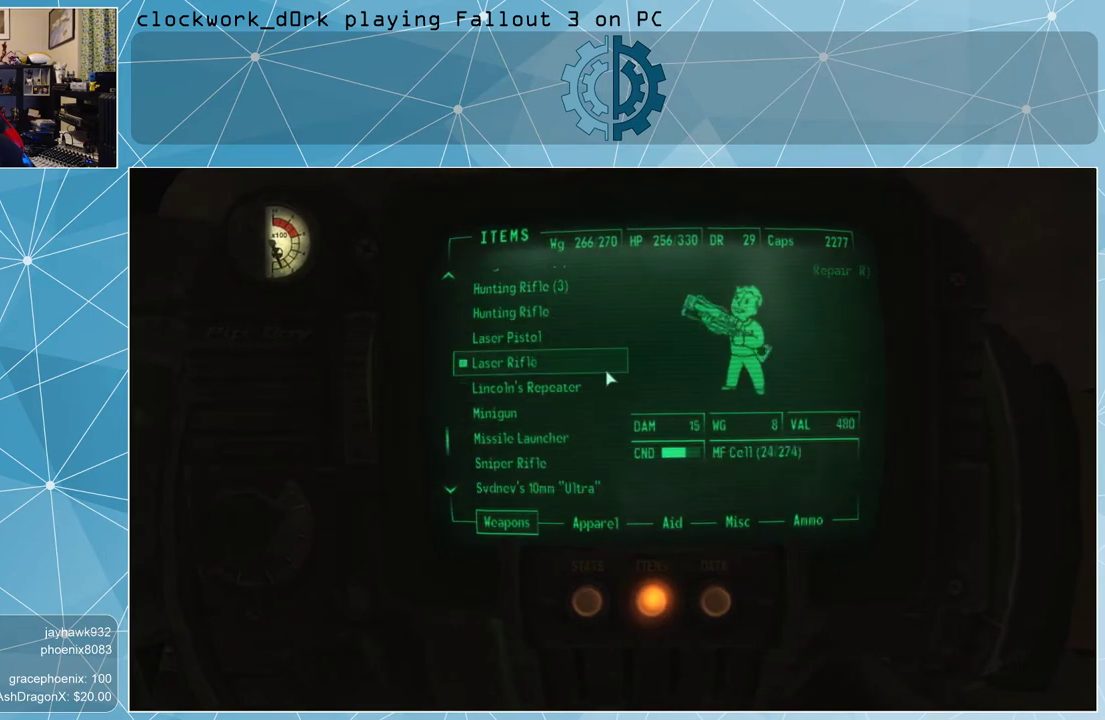
{"keys": [], "mouse": [], "events": []}
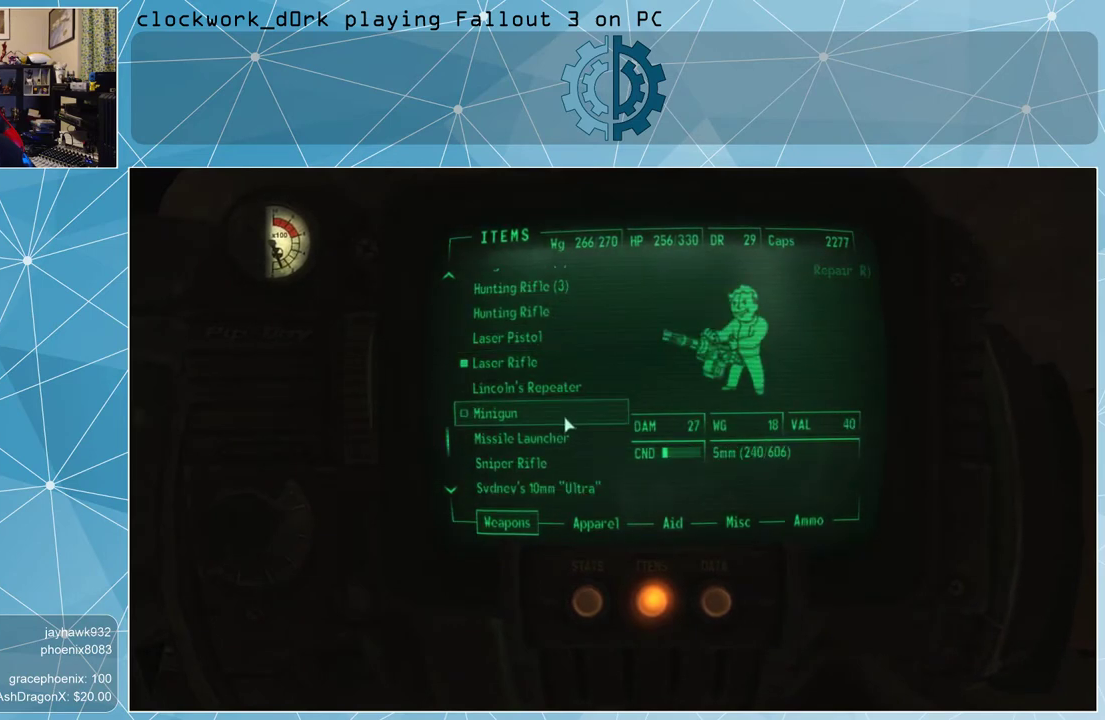
{"keys": [], "mouse": [], "events": []}
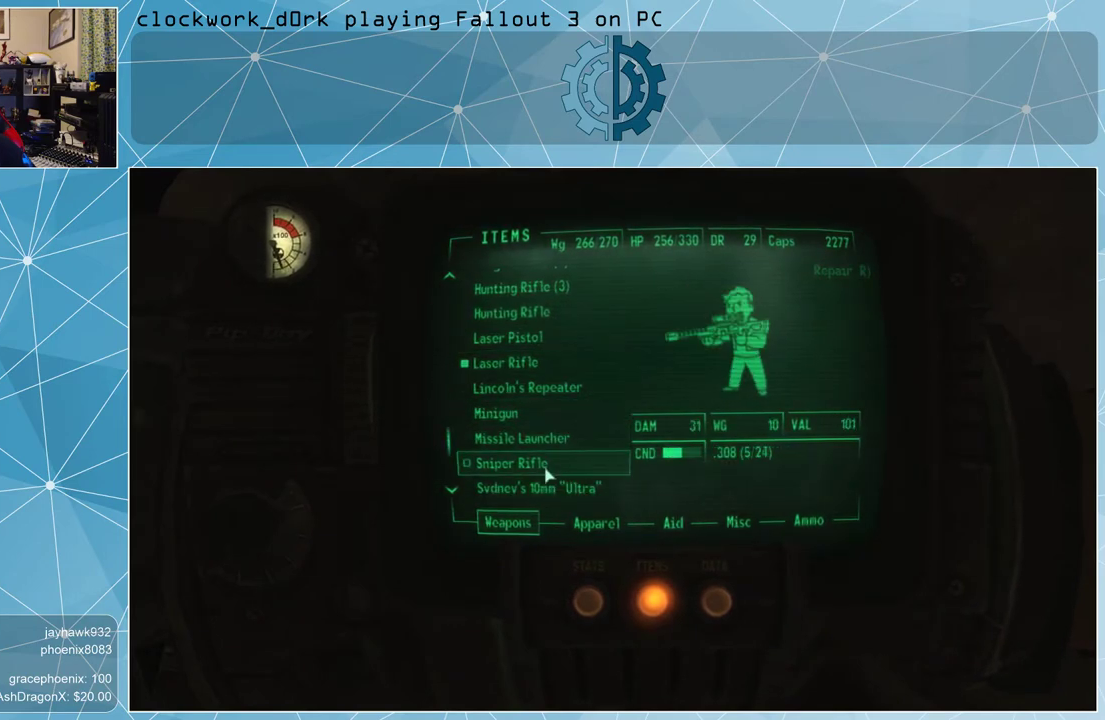
{"keys": [], "mouse": [], "events": [[200, "mouse_left", "down"], [267, "mouse_left", "up"], [433, "tab", "down"], [500, "tab", "up"]]}
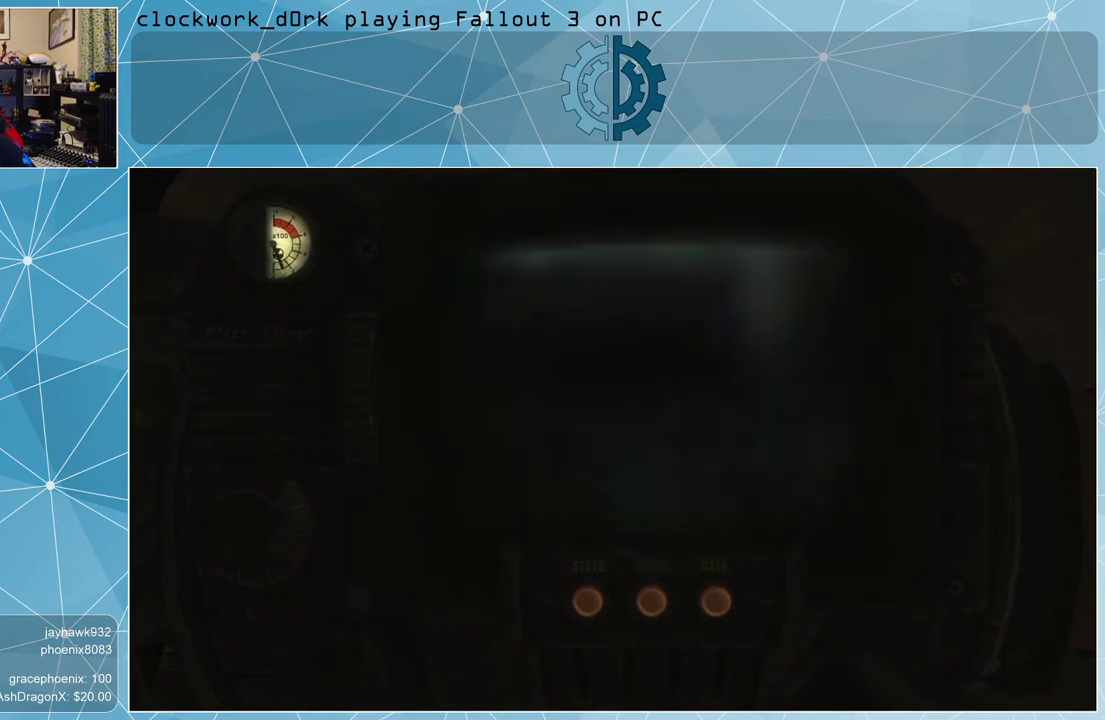
{"keys": [], "mouse": [], "events": []}
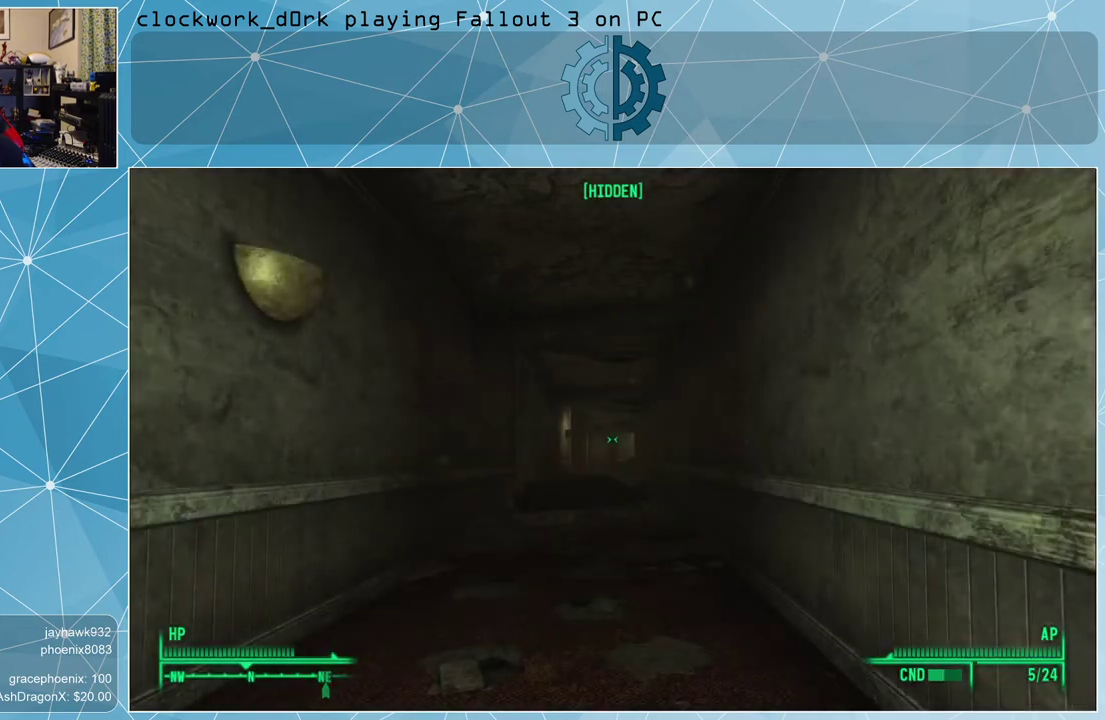
{"keys": [], "mouse": [], "events": []}
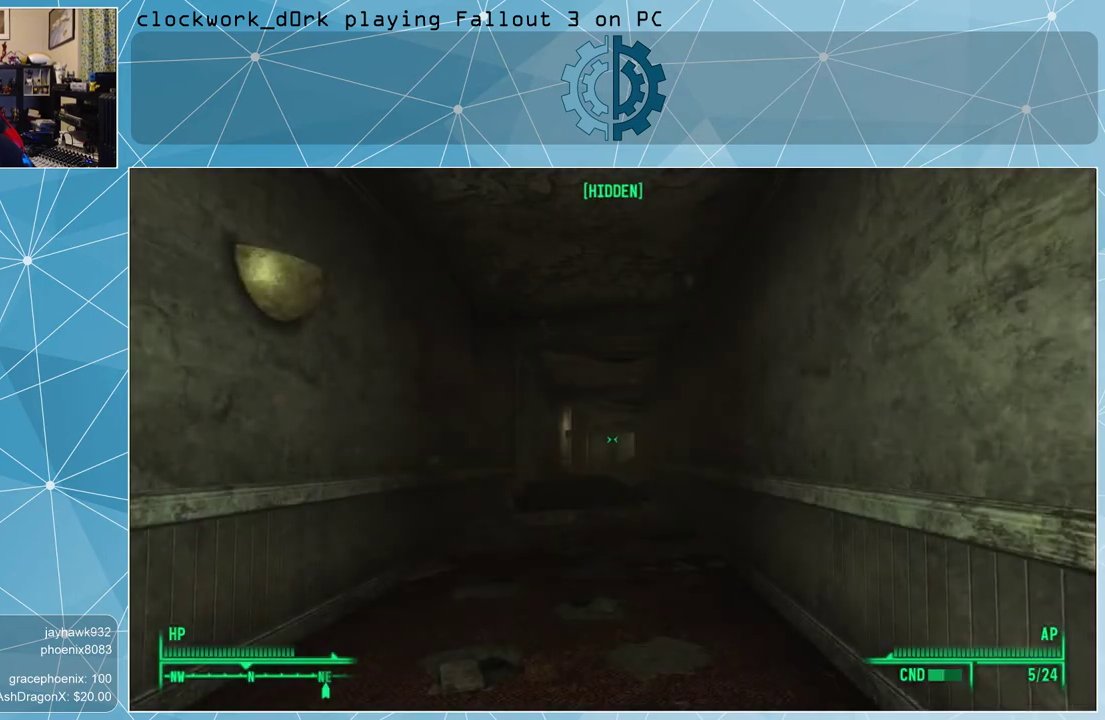
{"keys": [], "mouse": ["right"], "events": [[33, "mouse_right", "down"]]}
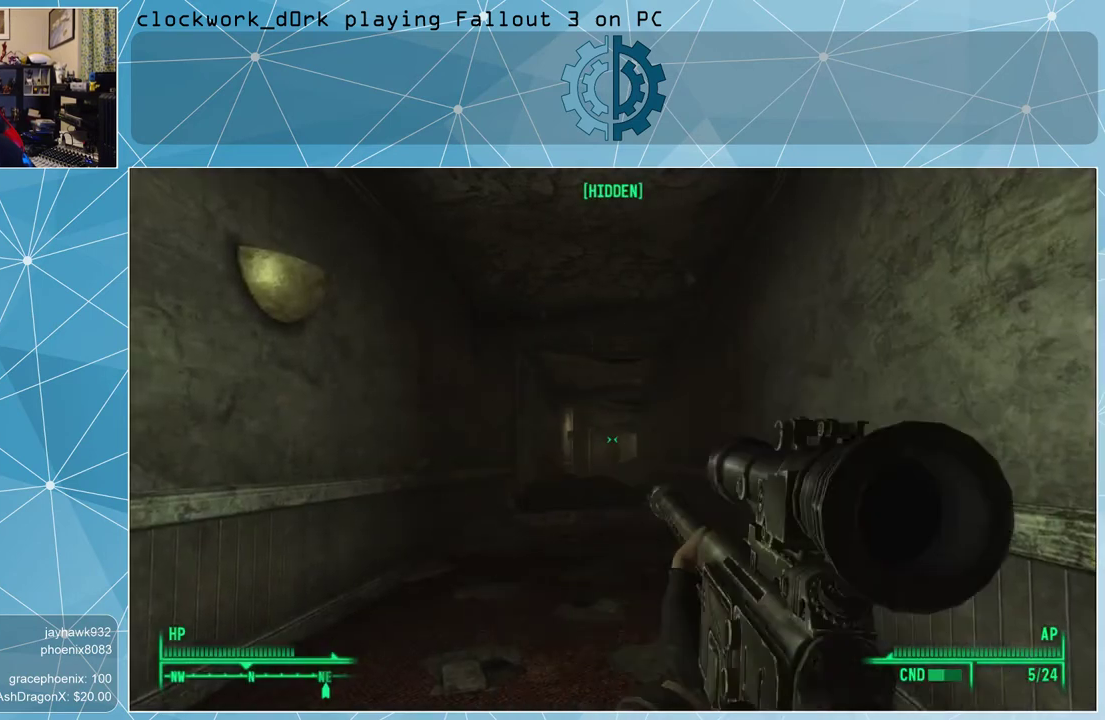
{"keys": [], "mouse": ["right"], "events": []}
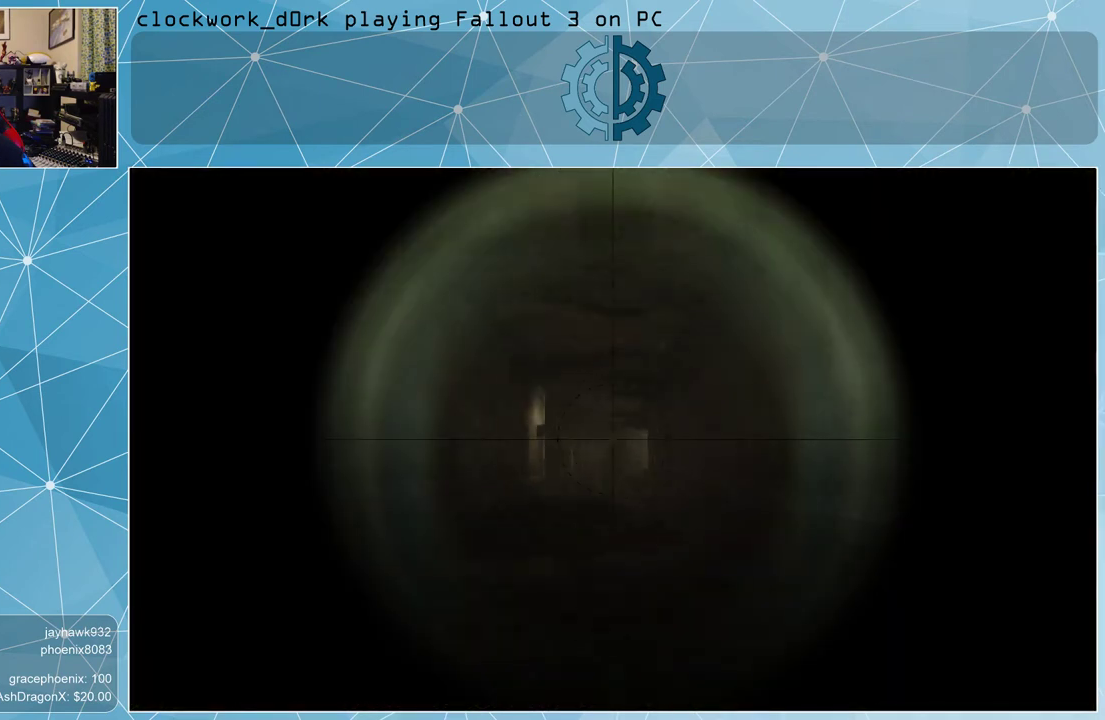
{"keys": [], "mouse": ["right"], "events": []}
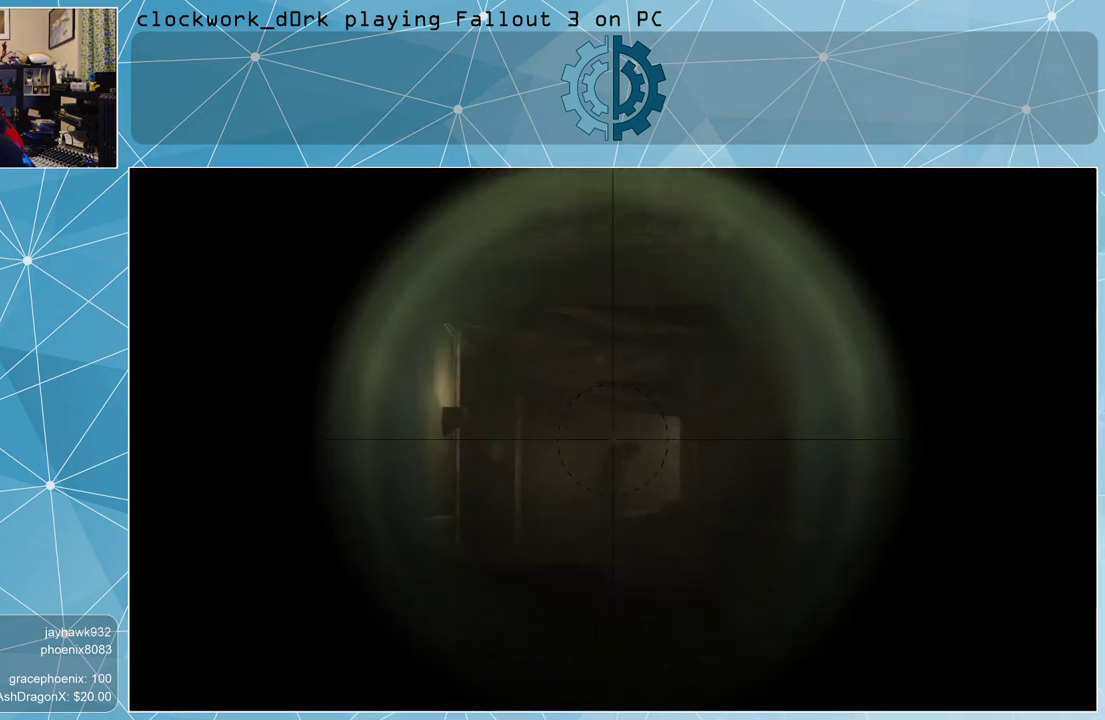
{"keys": [], "mouse": ["right"], "events": []}
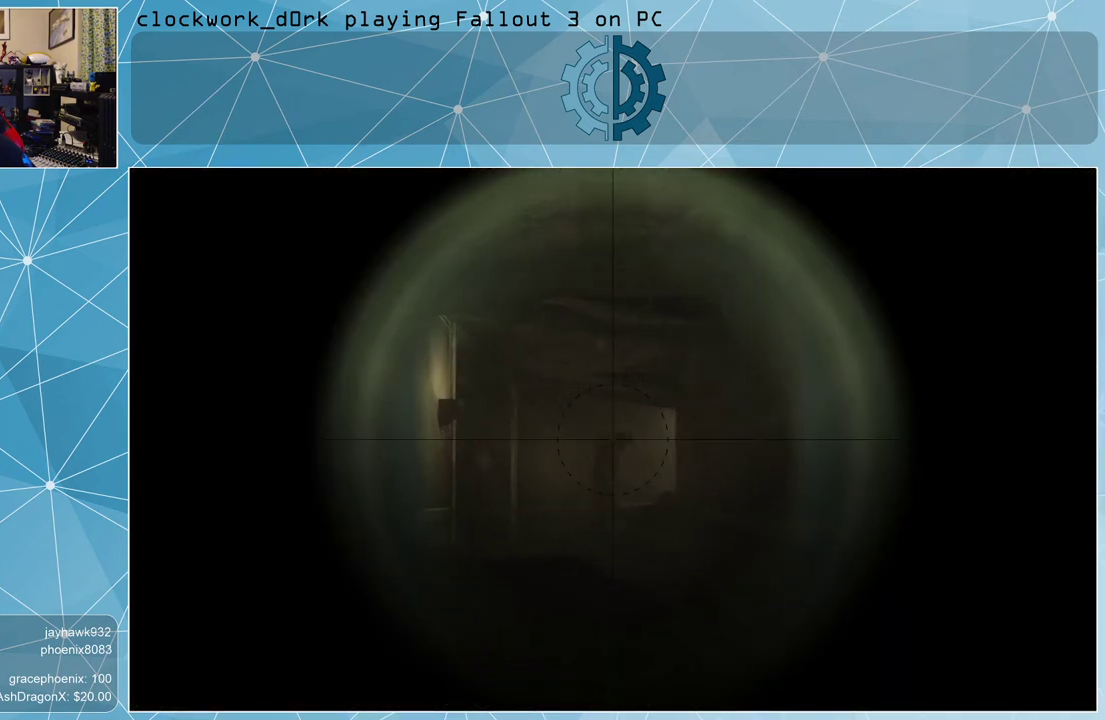
{"keys": [], "mouse": ["right"], "events": []}
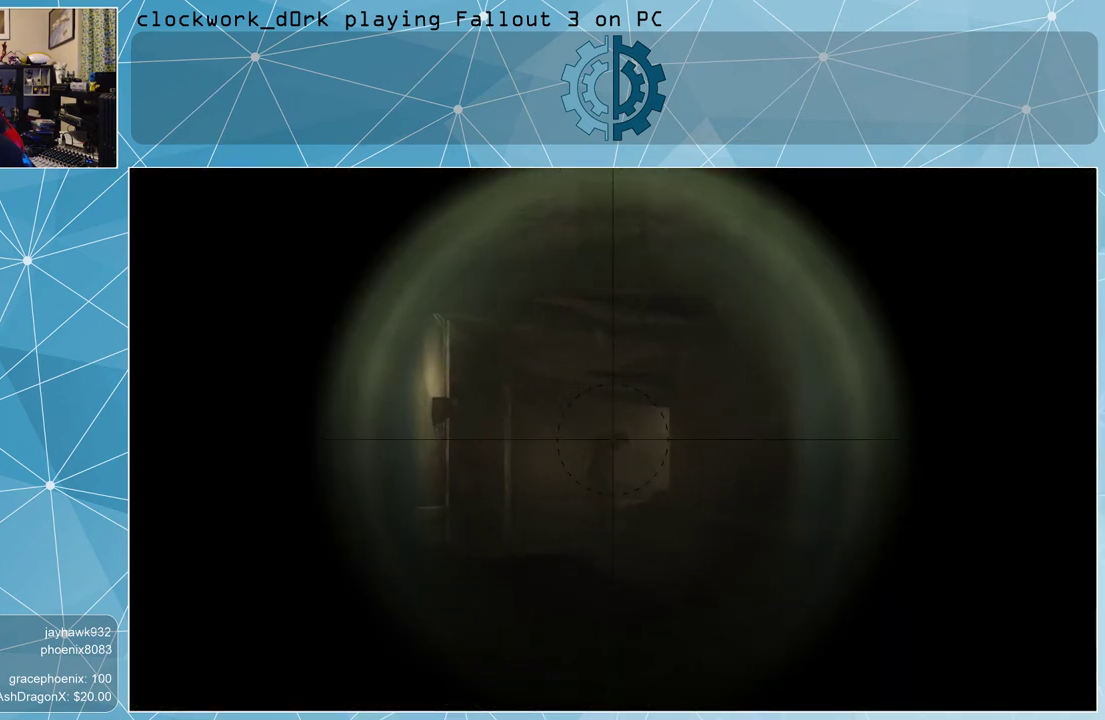
{"keys": [], "mouse": ["right"], "events": [[333, "mouse_left", "down"], [433, "mouse_left", "up"]]}
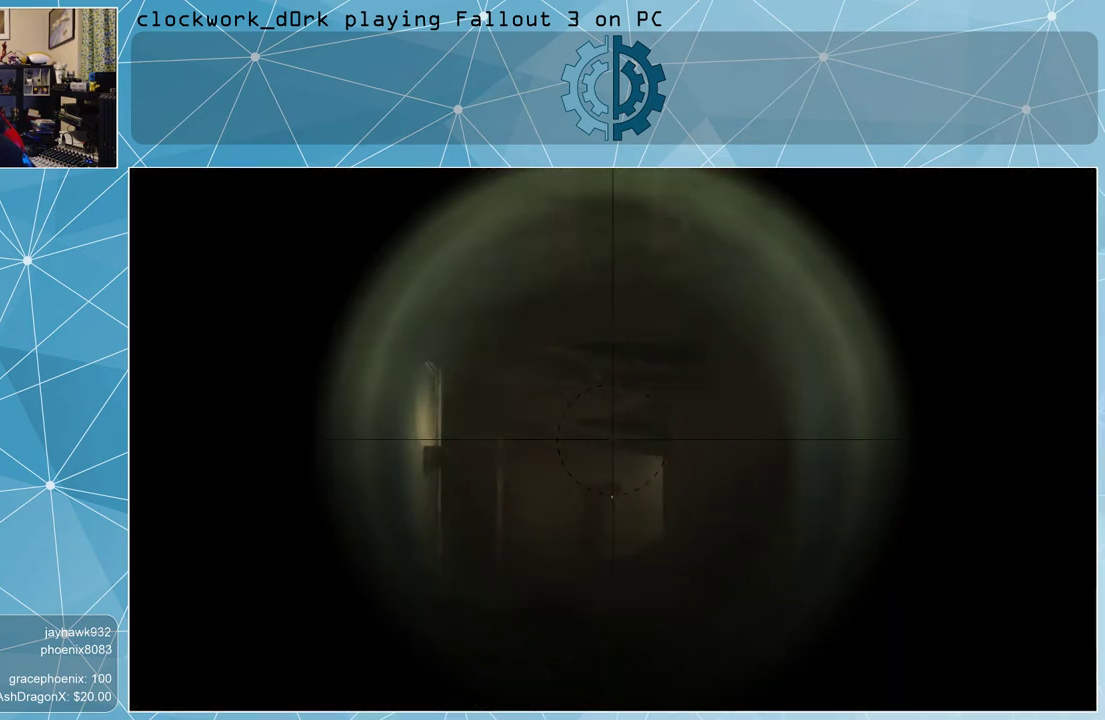
{"keys": [], "mouse": ["right"], "events": []}
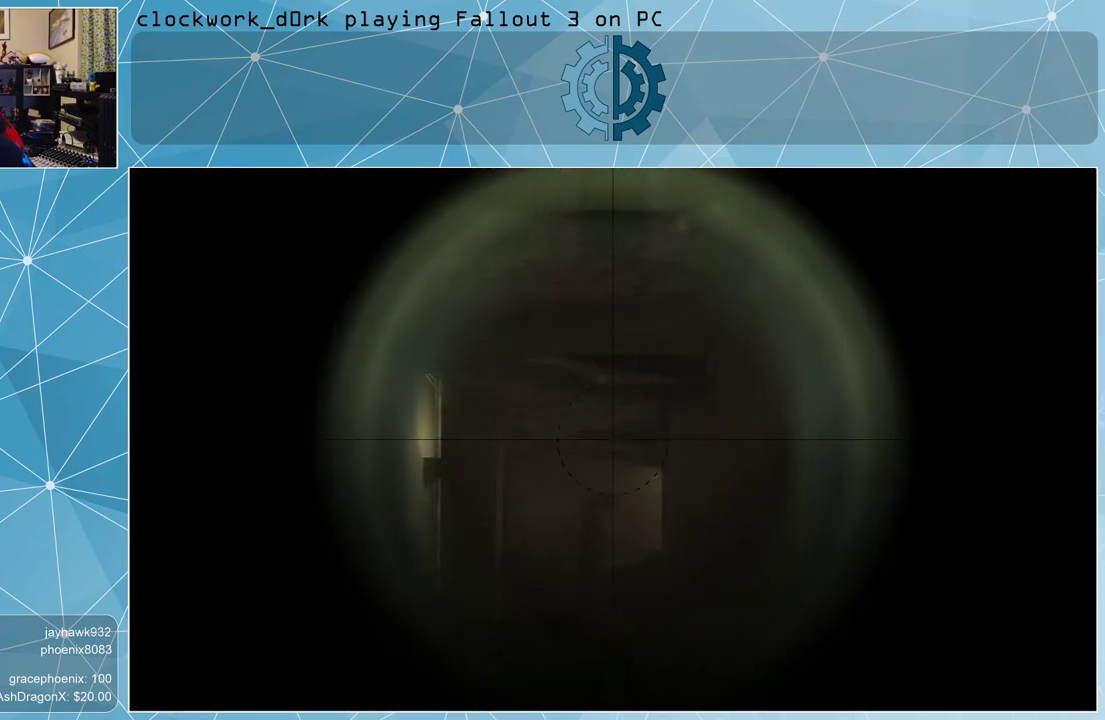
{"keys": [], "mouse": ["right"], "events": []}
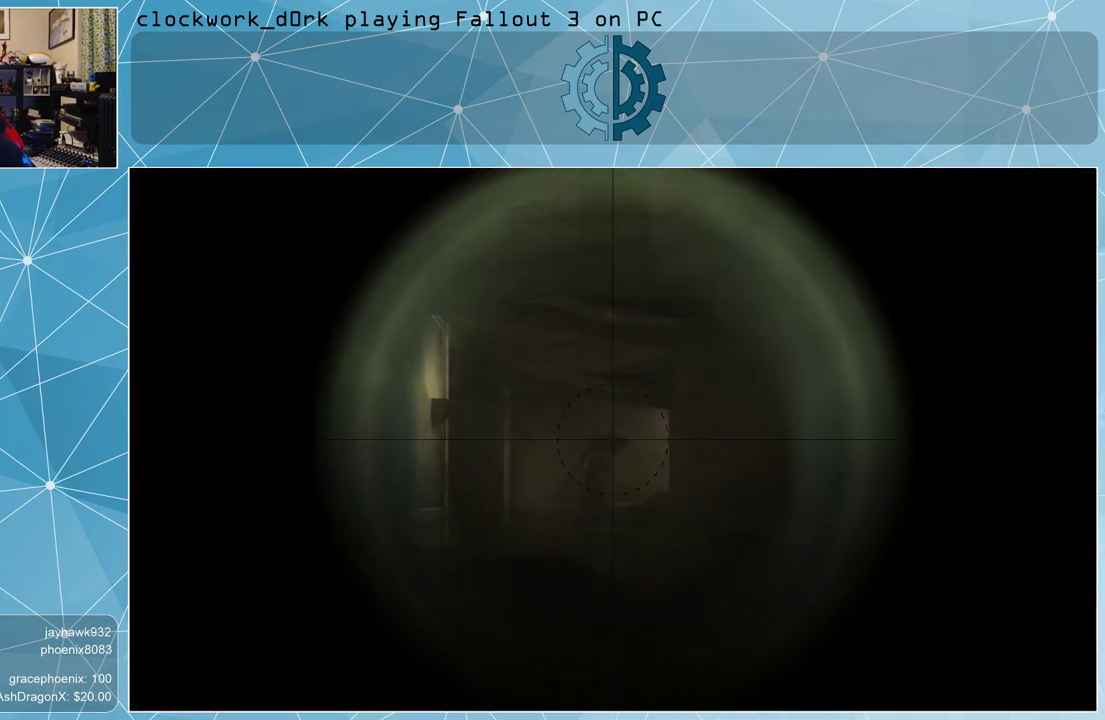
{"keys": [], "mouse": ["right"], "events": []}
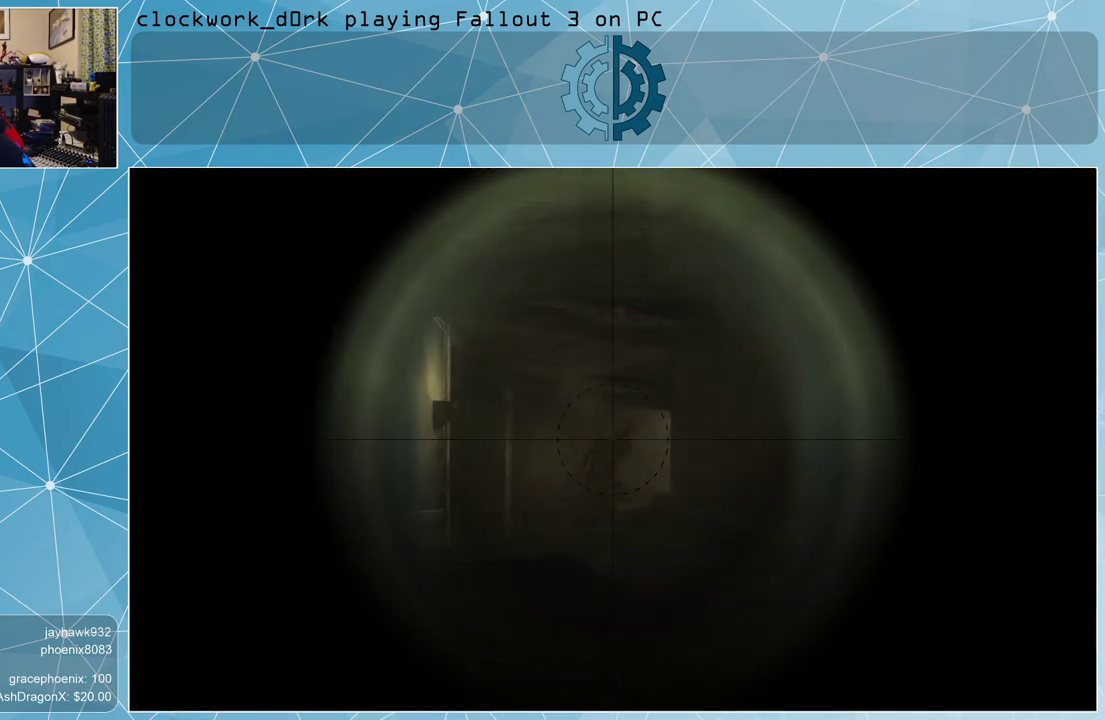
{"keys": [], "mouse": ["right"], "events": []}
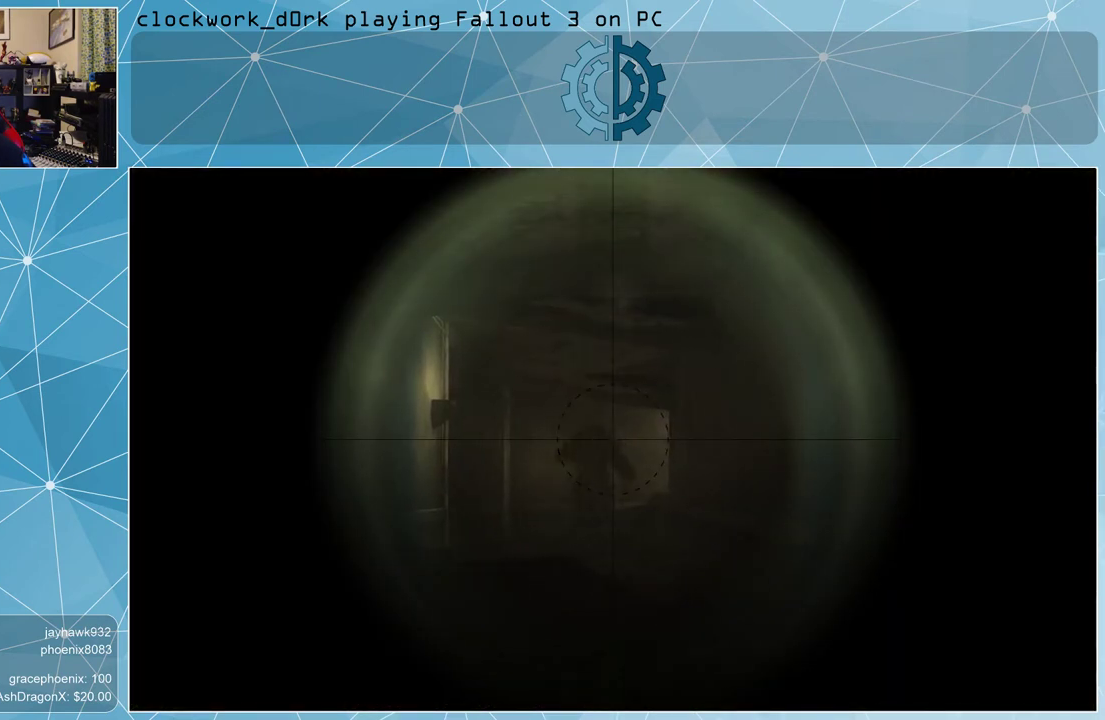
{"keys": [], "mouse": ["left", "right"], "events": [[500, "mouse_left", "down"]]}
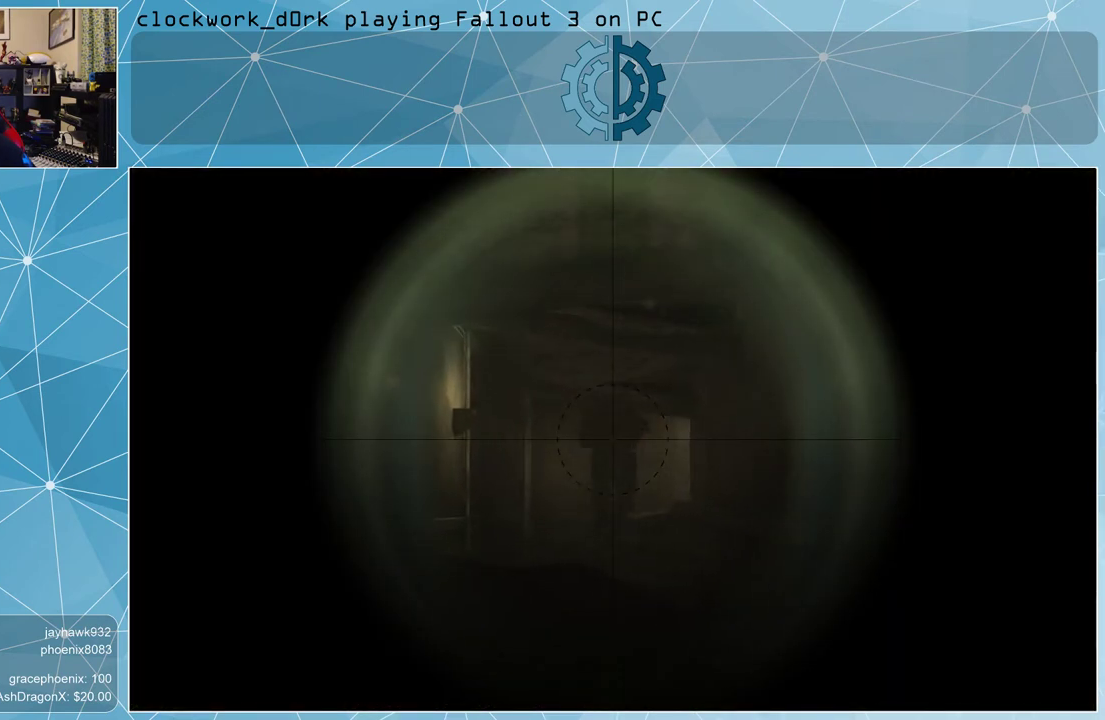
{"keys": [], "mouse": ["right"], "events": [[133, "mouse_left", "up"]]}
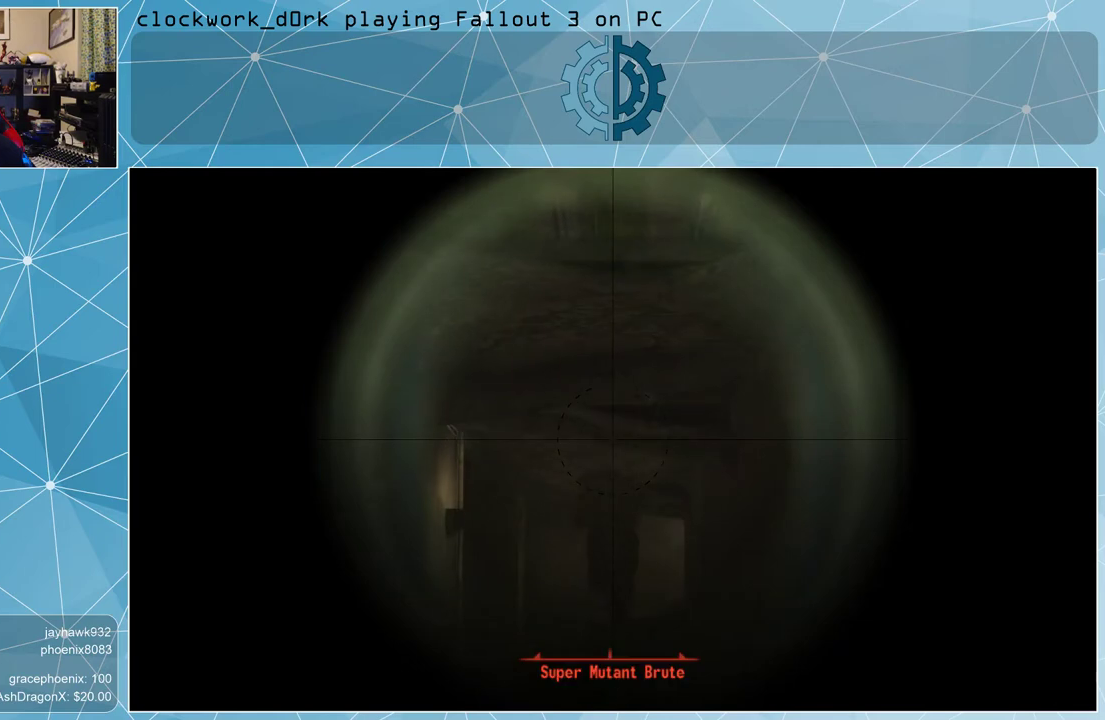
{"keys": [], "mouse": [], "events": [[400, "mouse_right", "up"]]}
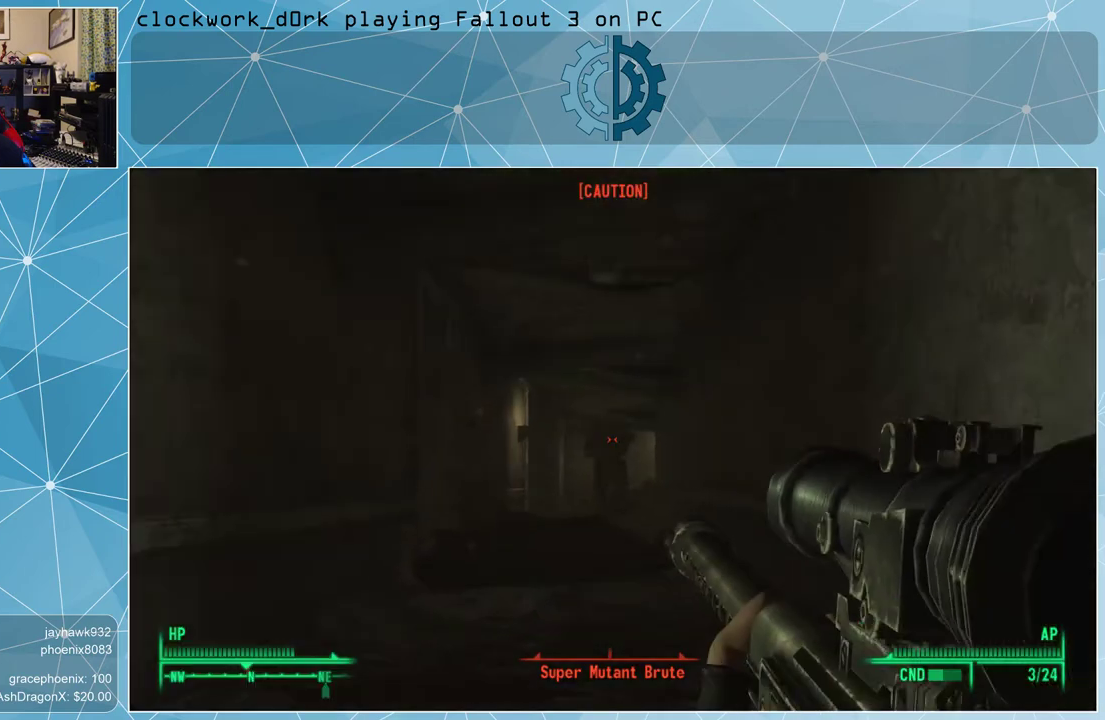
{"keys": [], "mouse": [], "events": [[100, "tab", "down"], [167, "tab", "up"]]}